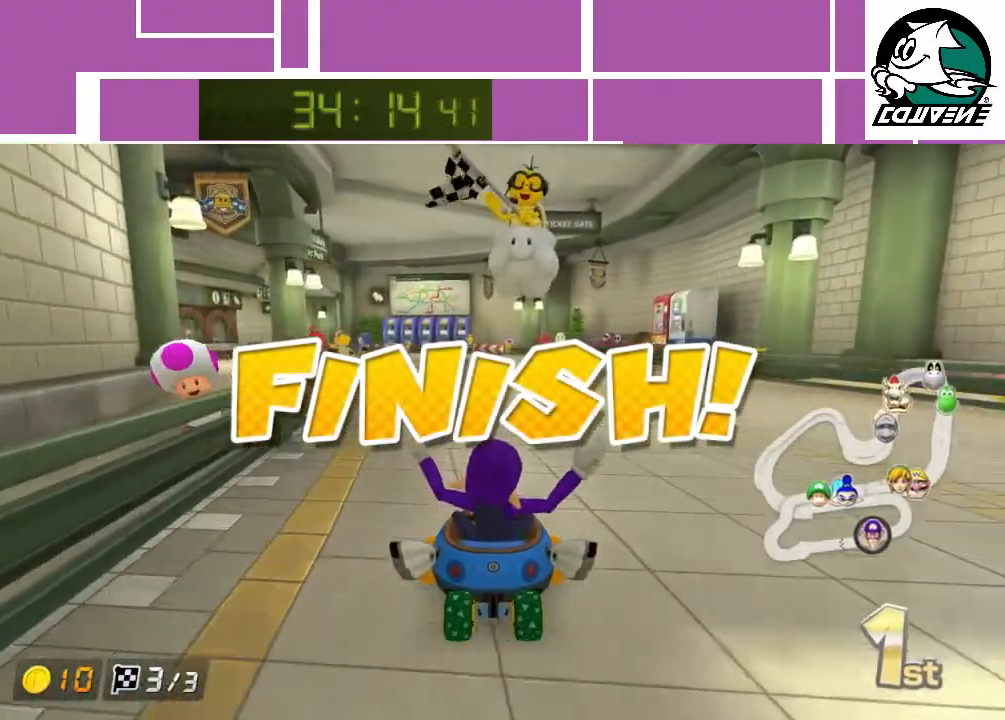
Gameplay with a controller (Nintendo layout); each line is a JSON object with the inputs held at the frame after it. "events" lists button and stick changes between this image and that frame as [ms after this image, input, new state], when the widget could be followed in between. Not read: L3 R3 right_stick.
{"buttons": [], "left_stick": "center", "events": [[33, "A", "down"], [50, "A", "up"], [117, "A", "down"], [150, "A", "up"], [300, "A", "down"], [367, "A", "up"], [433, "A", "down"], [467, "A", "up"]]}
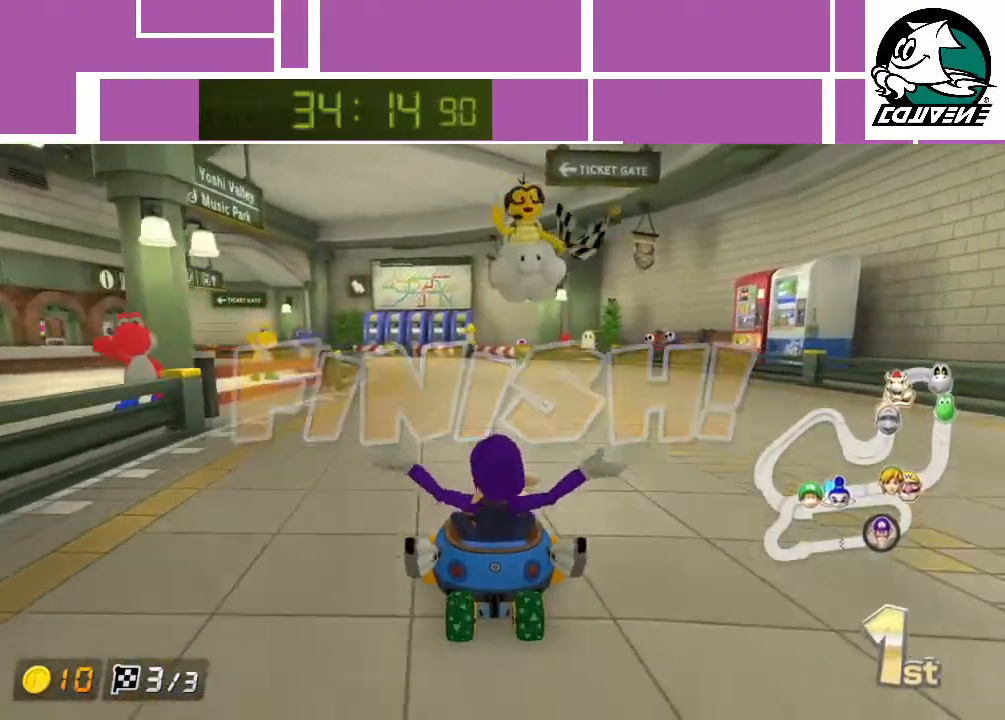
{"buttons": [], "left_stick": "center", "events": [[17, "A", "down"], [67, "A", "up"], [117, "A", "down"], [183, "A", "up"], [250, "A", "down"], [283, "A", "up"], [333, "A", "down"], [400, "A", "up"], [433, "A", "down"], [483, "A", "up"]]}
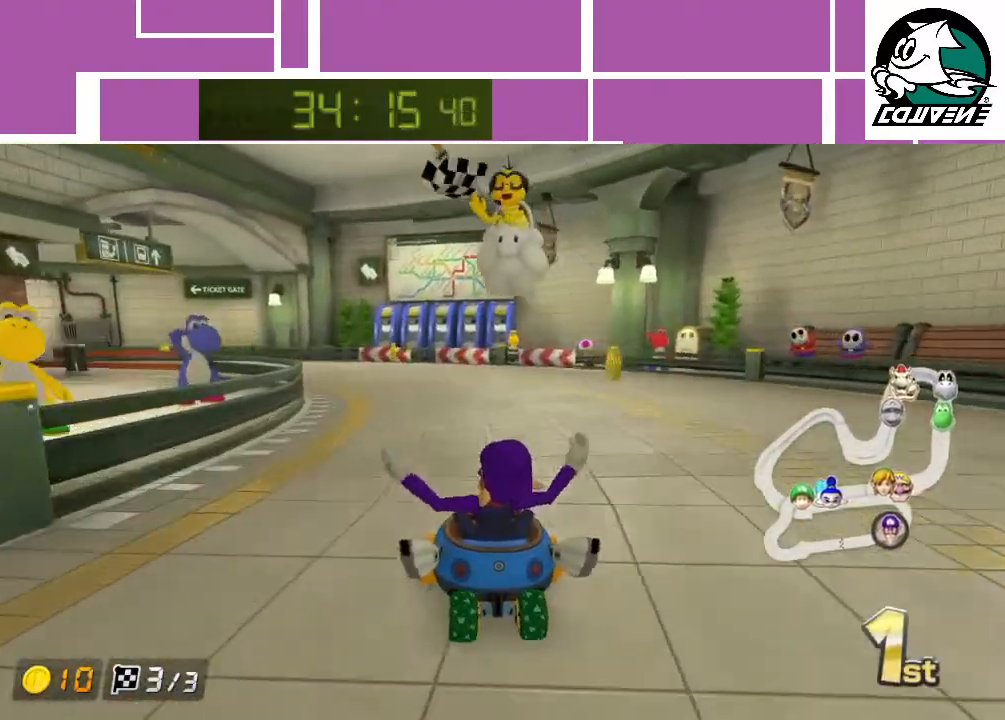
{"buttons": ["A"], "left_stick": "center", "events": [[67, "A", "down"], [117, "A", "up"], [150, "A", "down"], [217, "A", "up"], [267, "A", "down"], [333, "A", "up"], [367, "A", "down"], [433, "A", "up"], [450, "A", "down"]]}
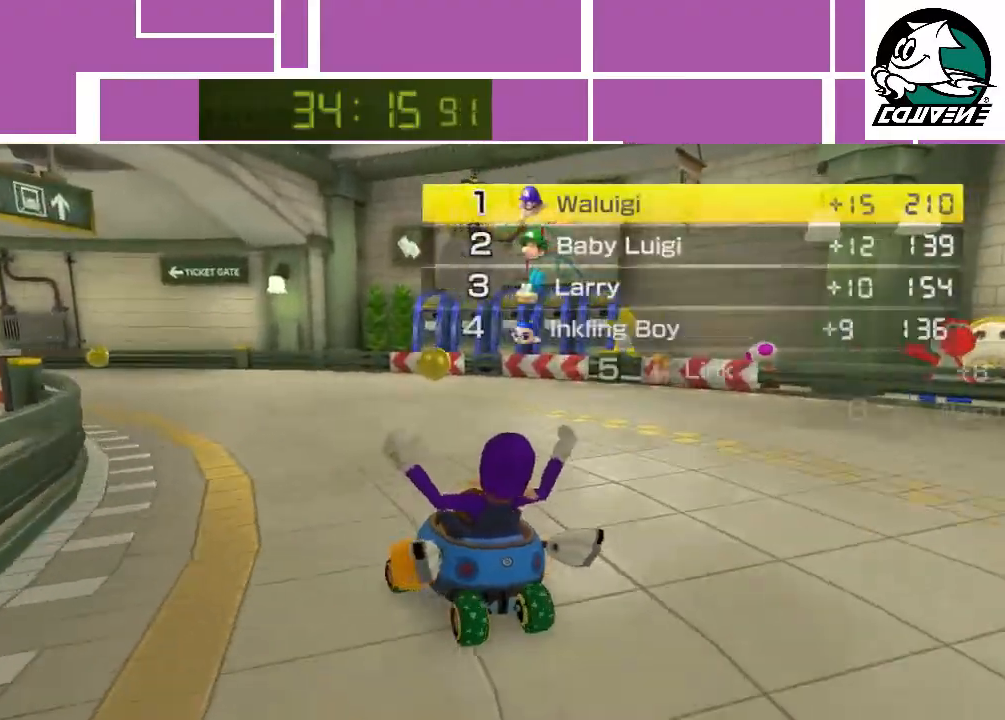
{"buttons": [], "left_stick": "center", "events": [[33, "A", "up"], [83, "A", "down"], [150, "A", "up"], [183, "A", "down"], [250, "A", "up"], [300, "A", "down"], [367, "A", "up"], [400, "A", "down"], [450, "A", "up"]]}
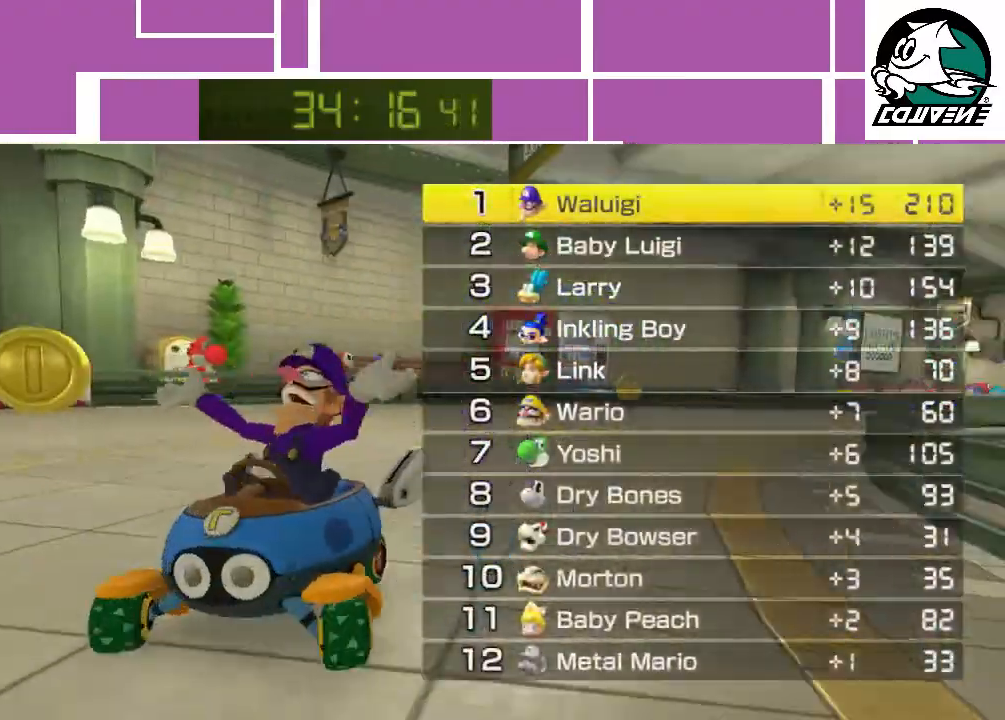
{"buttons": ["A"], "left_stick": "center", "events": [[17, "A", "down"], [67, "A", "up"], [117, "A", "down"], [183, "A", "up"], [233, "A", "down"], [267, "A", "up"], [333, "A", "down"], [400, "A", "up"], [467, "A", "down"]]}
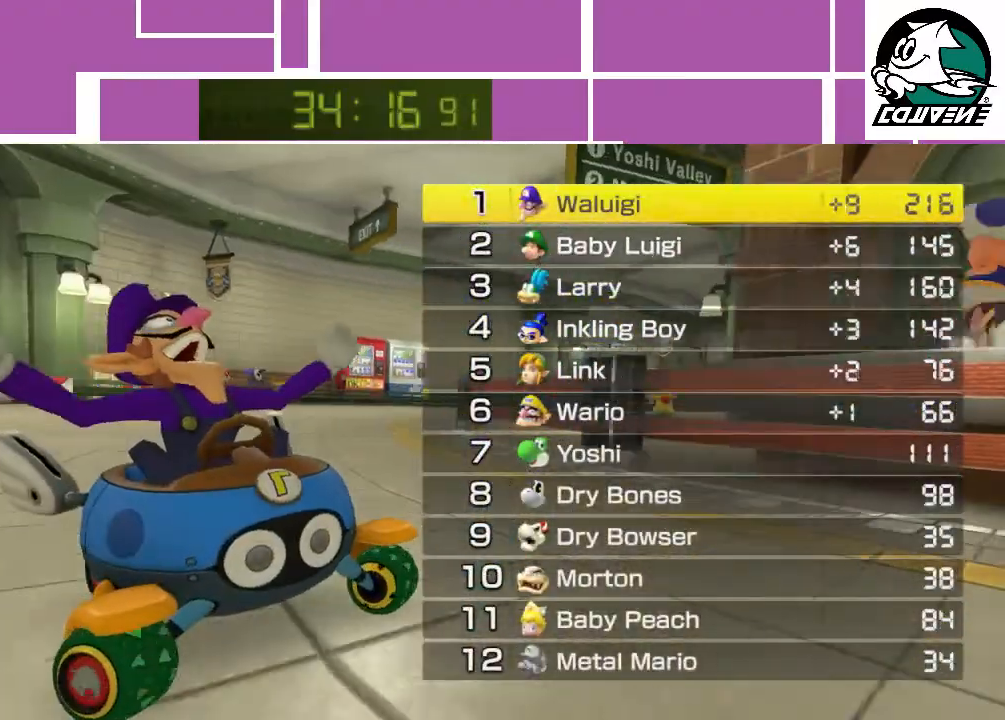
{"buttons": ["A"], "left_stick": "center", "events": [[33, "A", "up"], [50, "A", "down"], [117, "A", "up"], [150, "A", "down"], [217, "A", "up"], [267, "A", "down"], [333, "A", "up"], [400, "A", "down"], [433, "A", "up"], [500, "A", "down"]]}
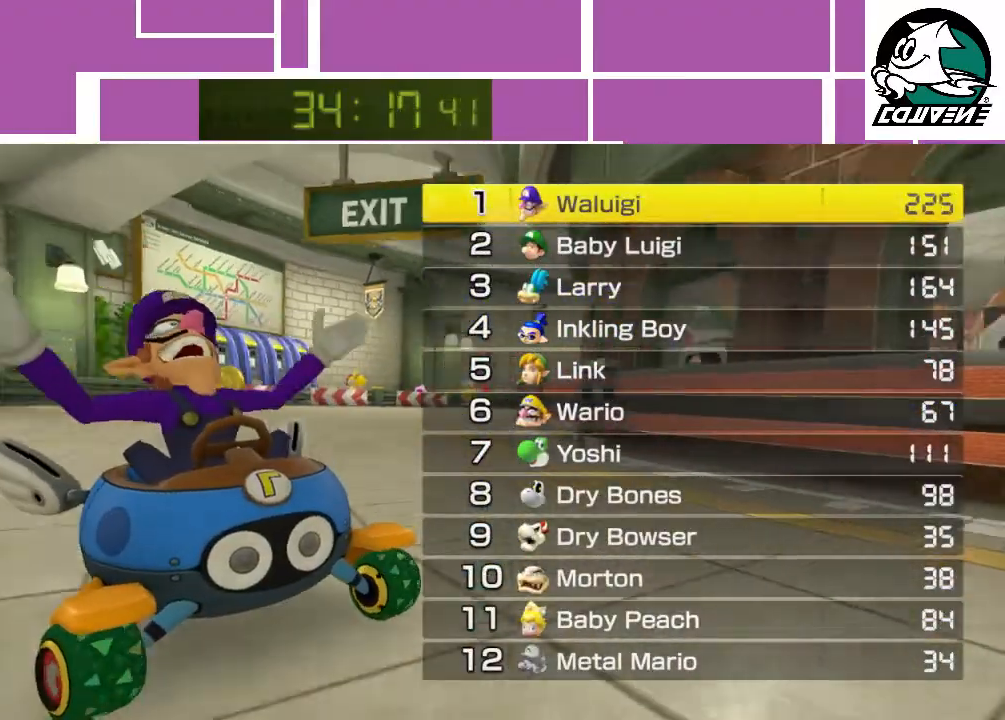
{"buttons": [], "left_stick": "center", "events": [[50, "A", "up"], [117, "A", "down"], [183, "A", "up"], [217, "A", "down"], [283, "A", "up"], [300, "A", "down"], [367, "A", "up"], [433, "A", "down"], [483, "A", "up"]]}
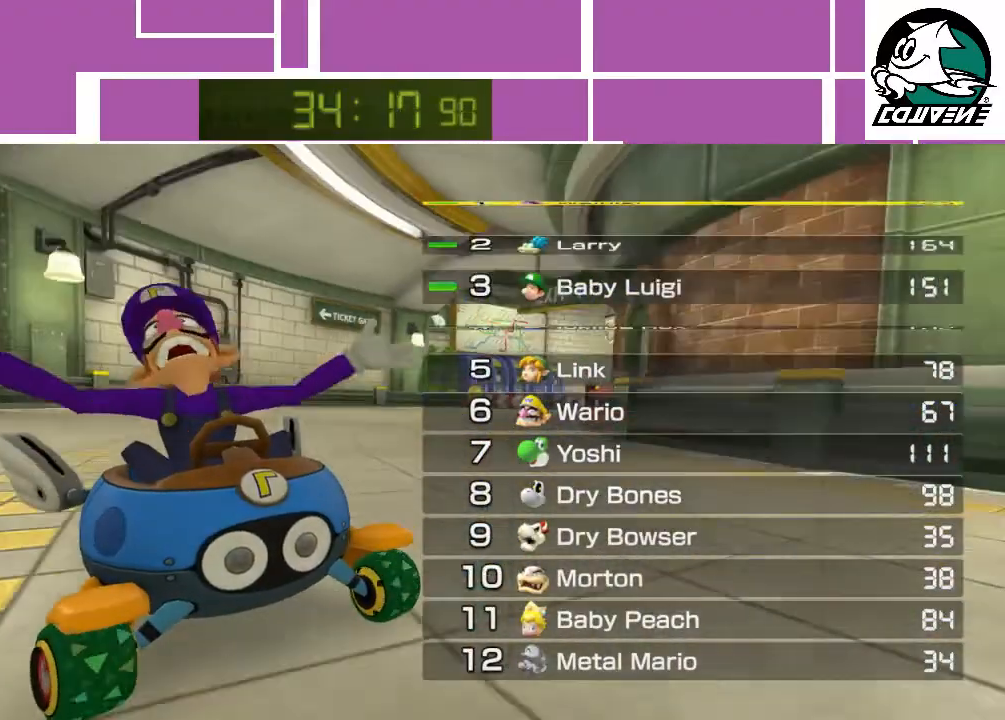
{"buttons": ["A"], "left_stick": "center", "events": [[50, "A", "down"], [83, "A", "up"], [150, "A", "down"], [200, "A", "up"], [267, "A", "down"], [300, "A", "up"], [367, "A", "down"], [417, "A", "up"], [483, "A", "down"]]}
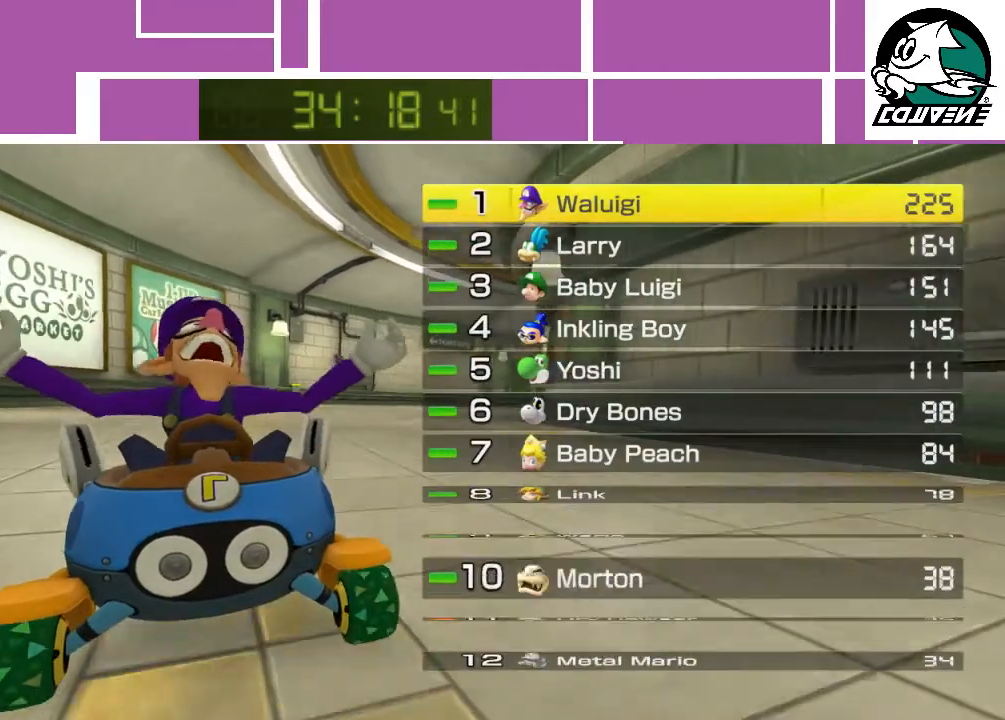
{"buttons": [], "left_stick": "center", "events": [[33, "A", "up"], [117, "A", "down"], [150, "A", "up"], [217, "A", "down"], [267, "A", "up"], [333, "A", "down"], [367, "A", "up"], [433, "A", "down"], [500, "A", "up"]]}
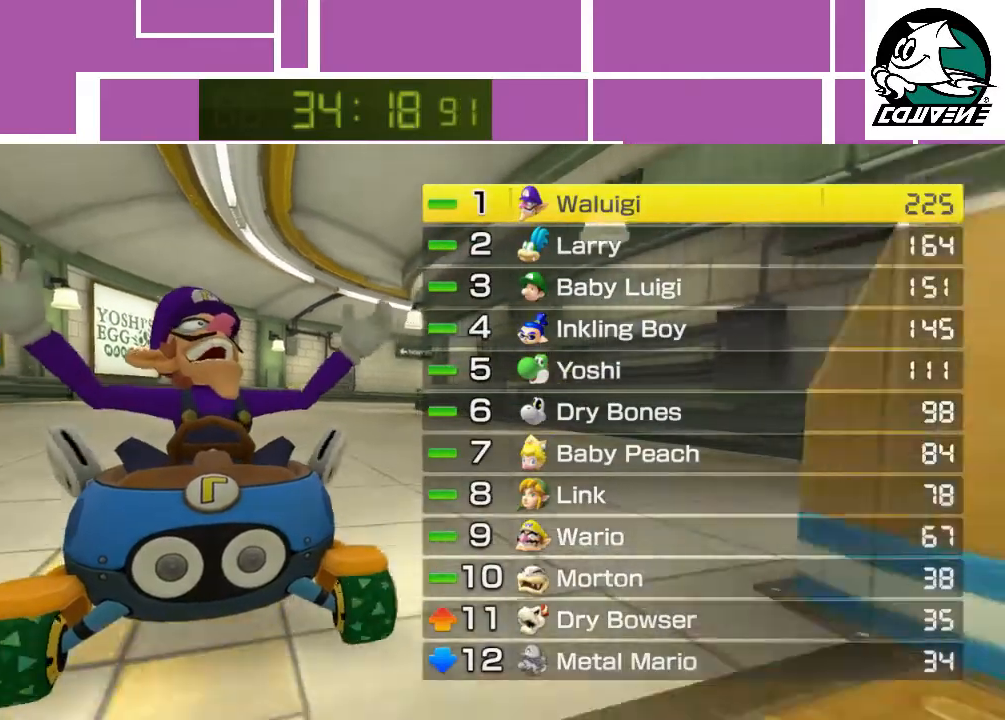
{"buttons": ["A"], "left_stick": "center", "events": [[17, "A", "down"], [83, "A", "up"], [133, "A", "down"], [200, "A", "up"], [233, "A", "down"], [300, "A", "up"], [367, "A", "down"], [417, "A", "up"], [467, "A", "down"]]}
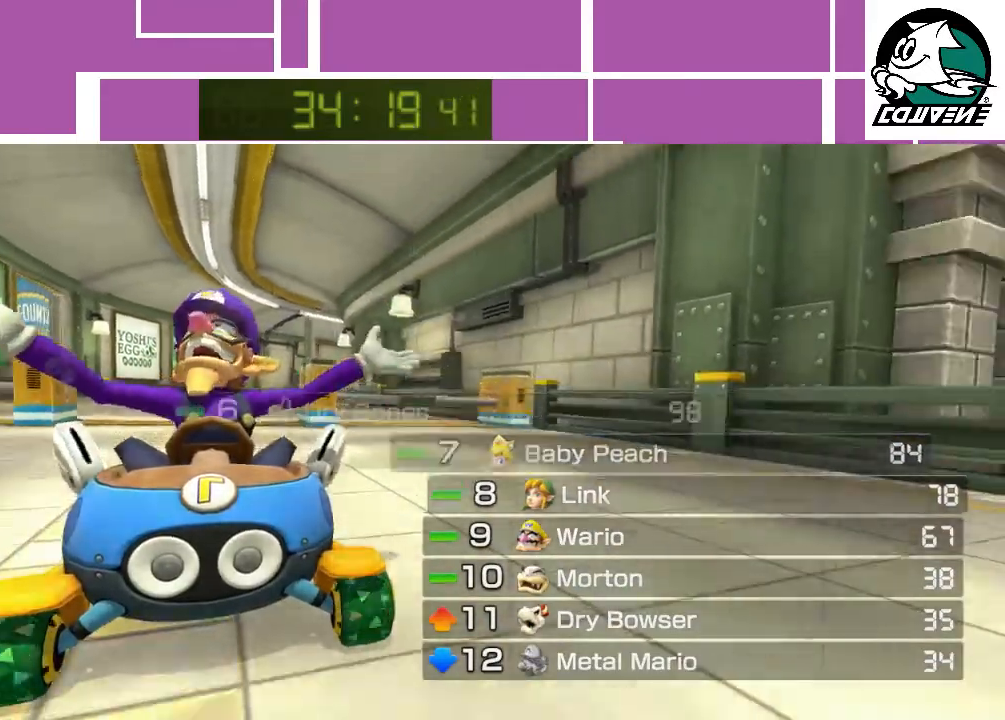
{"buttons": [], "left_stick": "center", "events": [[17, "A", "up"], [83, "A", "down"], [150, "A", "up"], [183, "A", "down"], [250, "A", "up"], [300, "A", "down"], [333, "A", "up"], [417, "A", "down"], [450, "A", "up"]]}
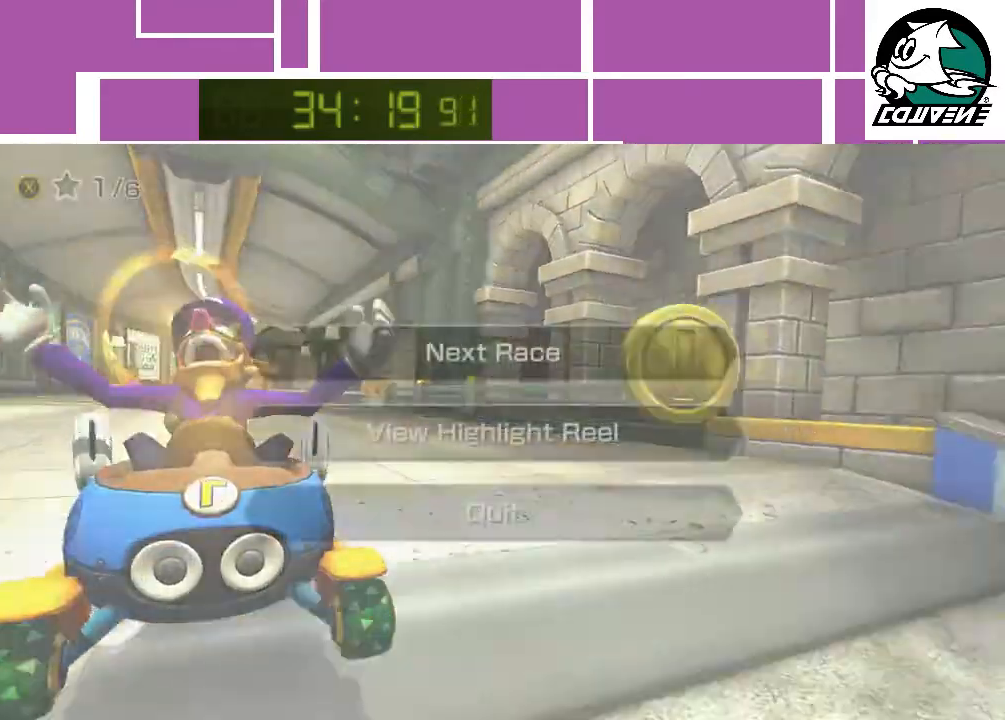
{"buttons": ["A"], "left_stick": "center", "events": [[17, "A", "down"], [83, "A", "up"], [150, "A", "down"], [167, "A", "up"], [267, "A", "down"], [300, "A", "up"], [367, "A", "down"], [433, "A", "up"], [483, "A", "down"]]}
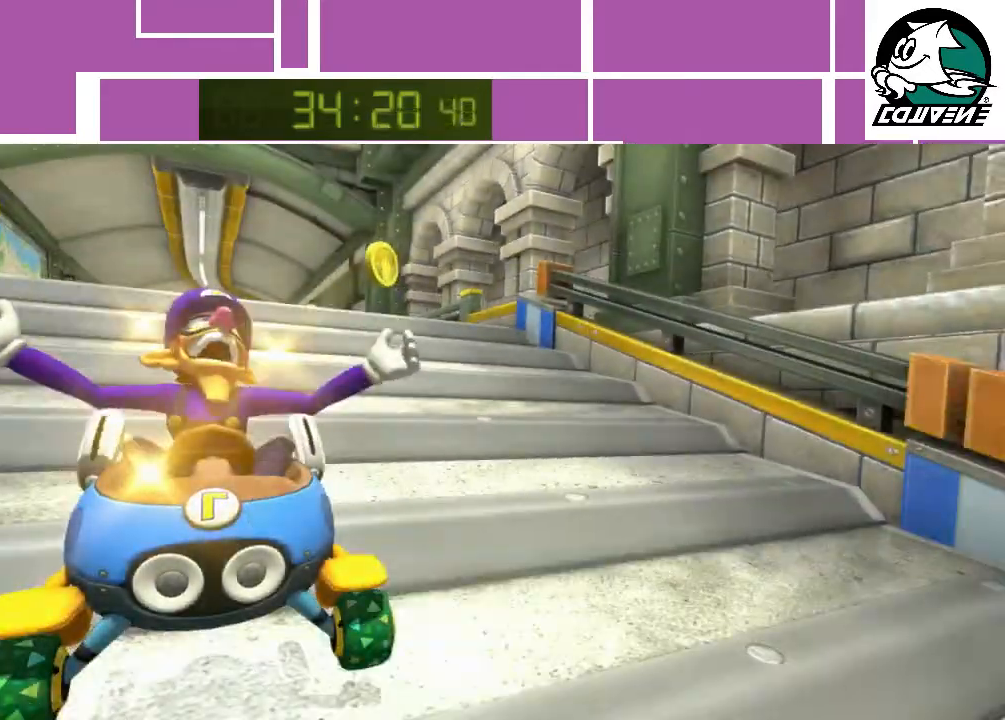
{"buttons": [], "left_stick": "center", "events": [[17, "A", "up"], [83, "A", "down"], [117, "A", "up"], [183, "A", "down"], [233, "A", "up"], [300, "A", "down"], [333, "A", "up"], [417, "A", "down"], [450, "A", "up"]]}
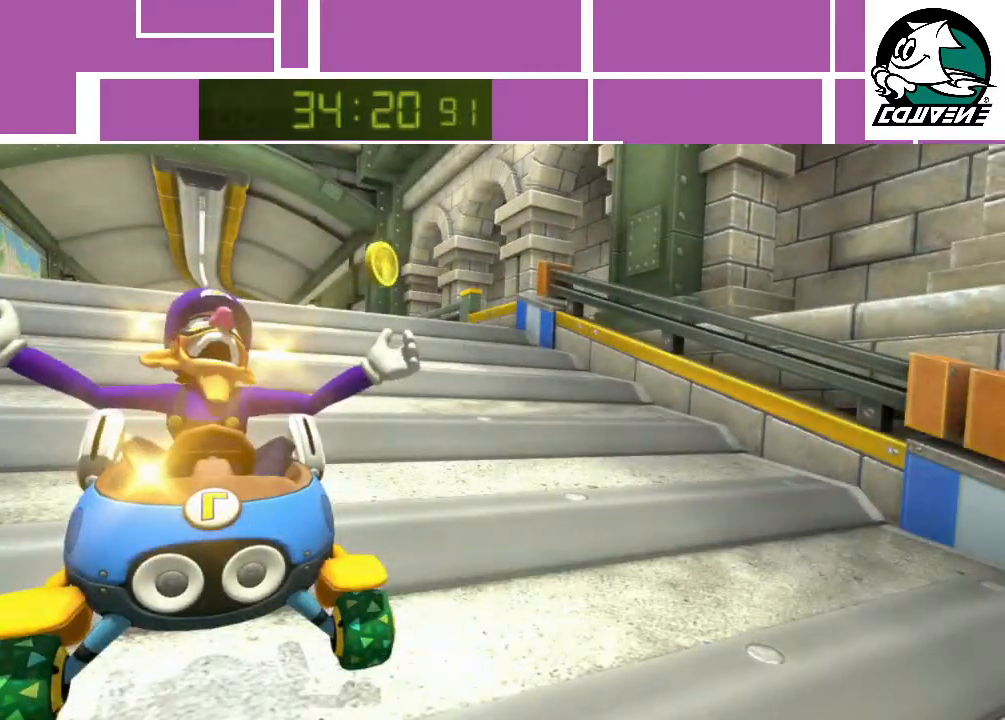
{"buttons": [], "left_stick": "center", "events": [[17, "A", "down"], [50, "A", "up"]]}
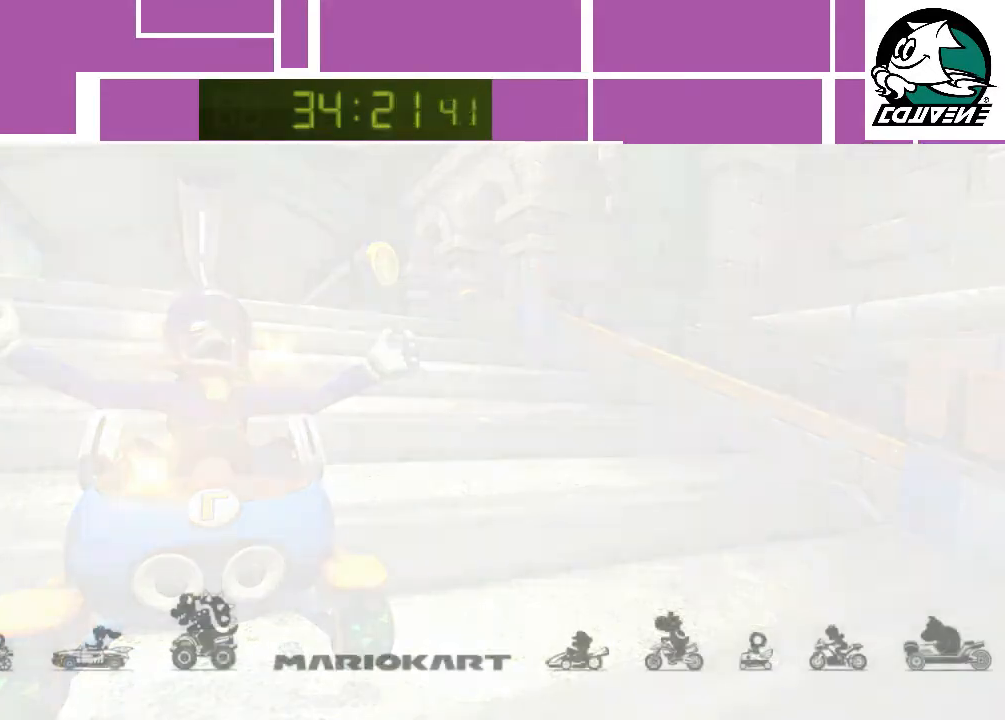
{"buttons": [], "left_stick": "center", "events": []}
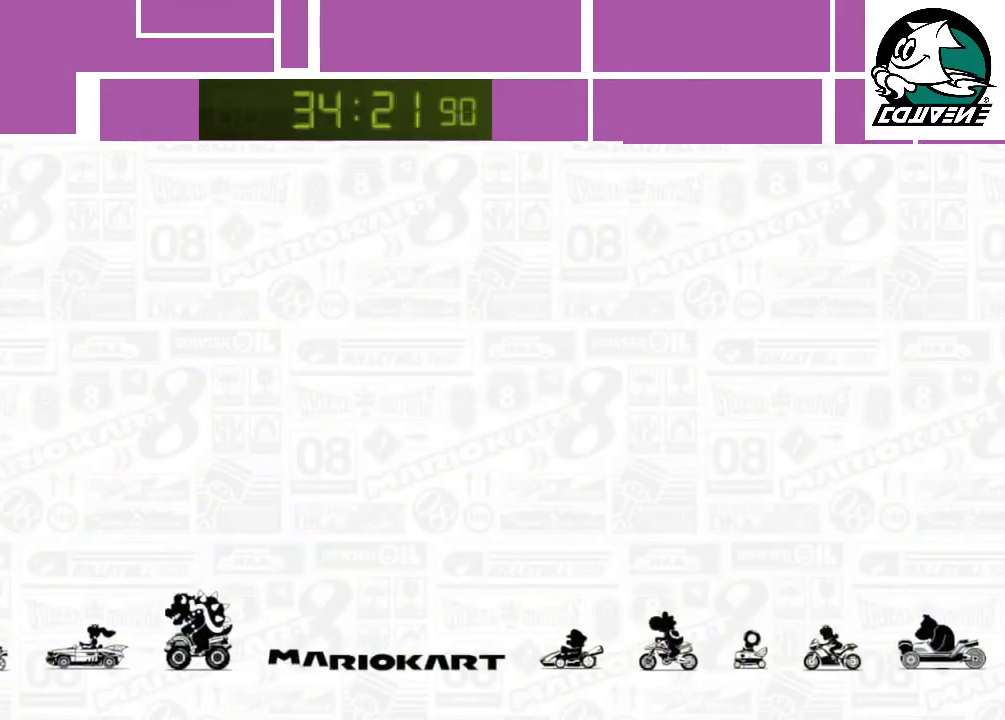
{"buttons": [], "left_stick": "center", "events": []}
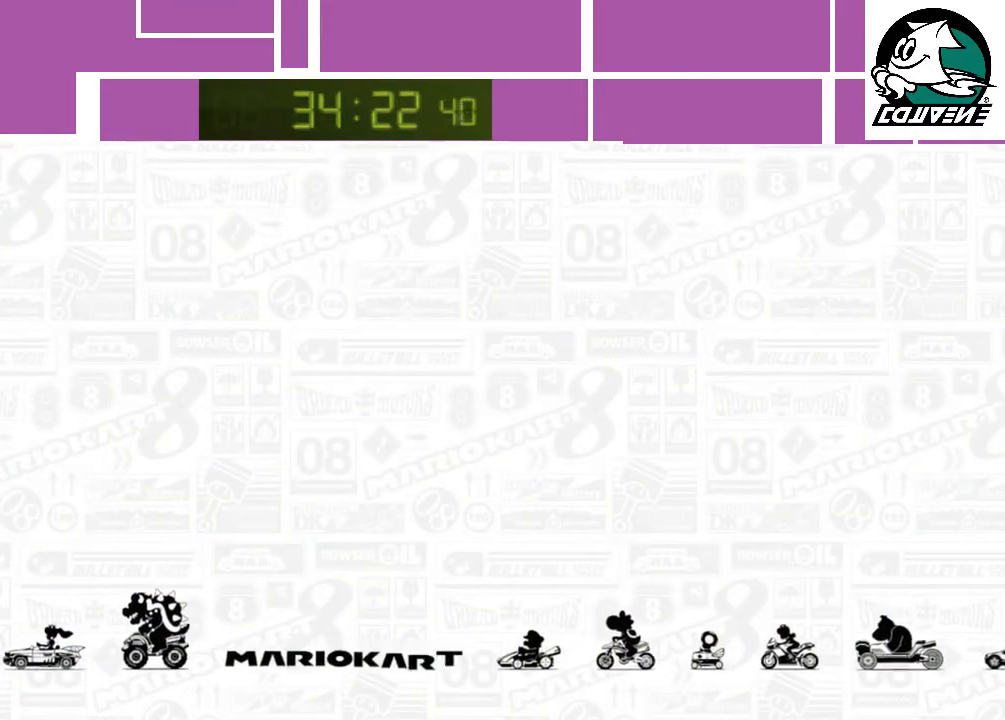
{"buttons": [], "left_stick": "center", "events": []}
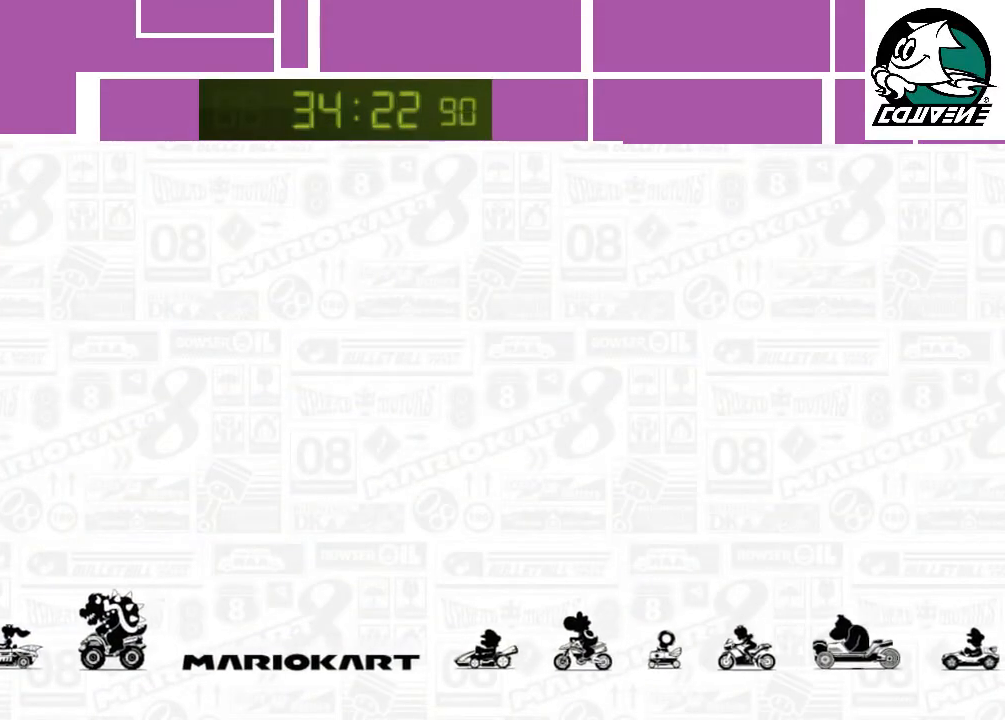
{"buttons": [], "left_stick": "center", "events": []}
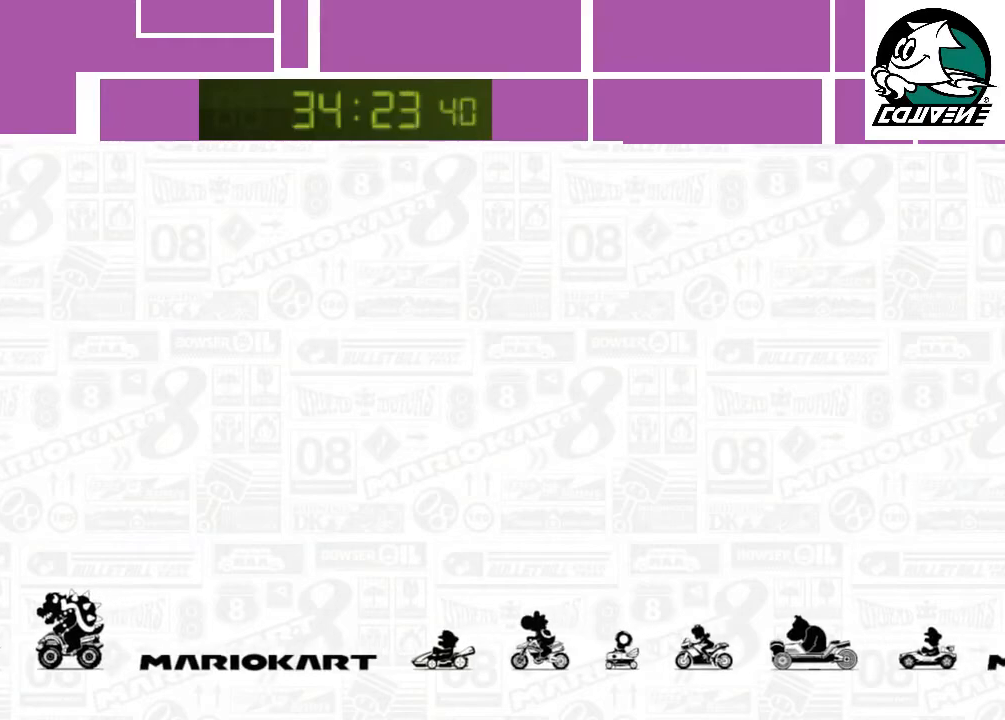
{"buttons": [], "left_stick": "center", "events": []}
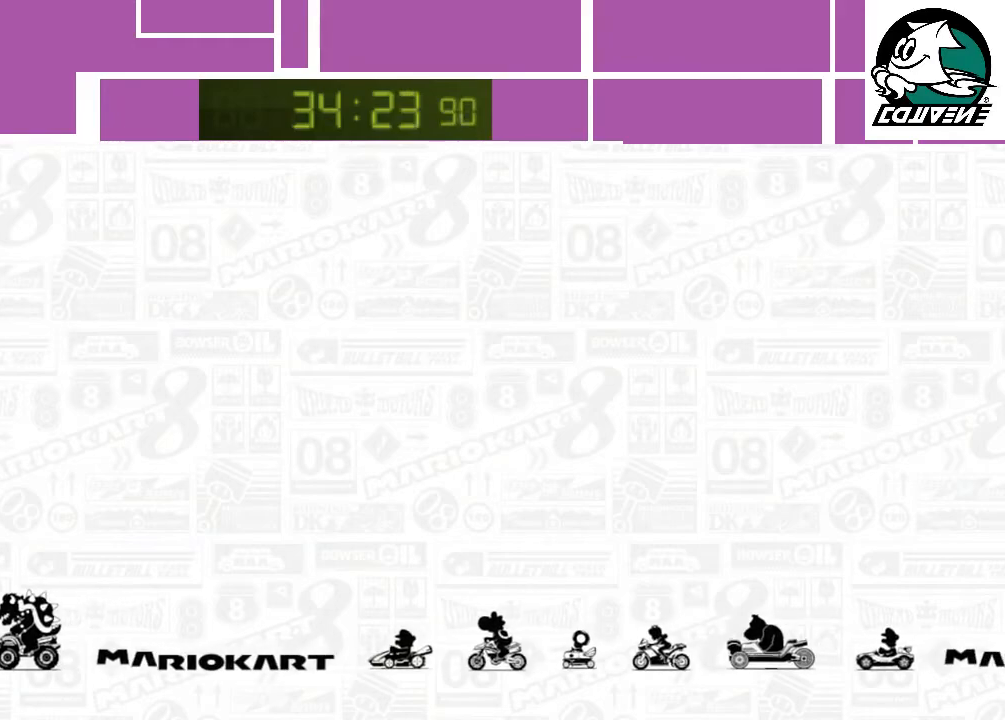
{"buttons": [], "left_stick": "center", "events": [[267, "A", "down"], [333, "A", "up"], [350, "A", "down"], [417, "A", "up"], [483, "A", "down"], [500, "A", "up"]]}
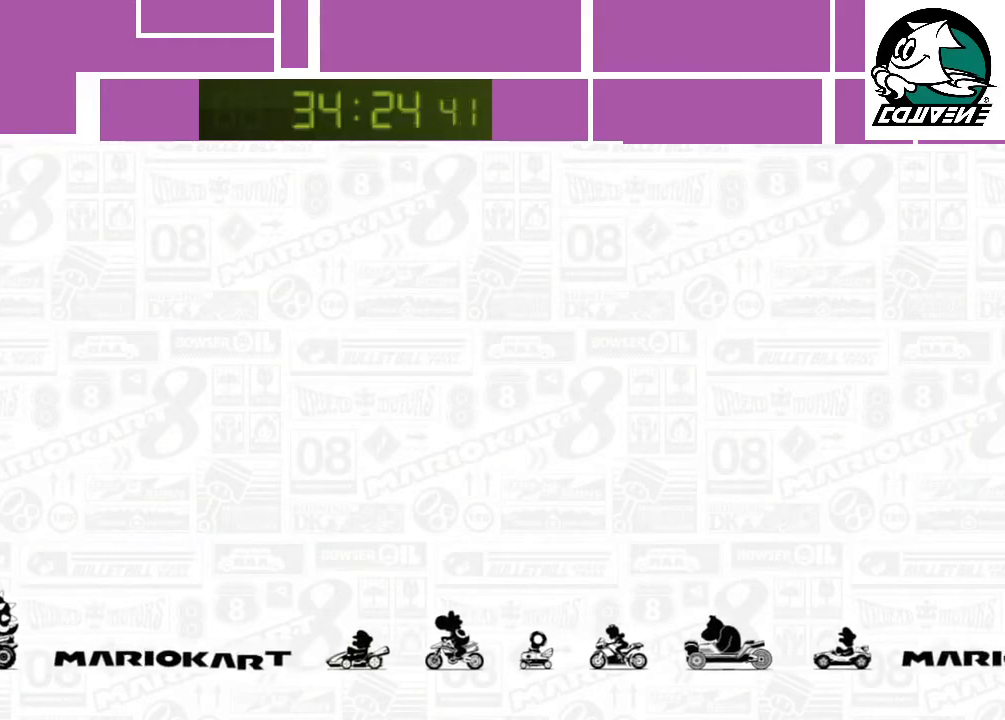
{"buttons": [], "left_stick": "center", "events": [[67, "A", "down"], [133, "A", "up"], [200, "A", "down"], [233, "A", "up"], [283, "A", "down"], [350, "A", "up"], [417, "A", "down"], [450, "A", "up"]]}
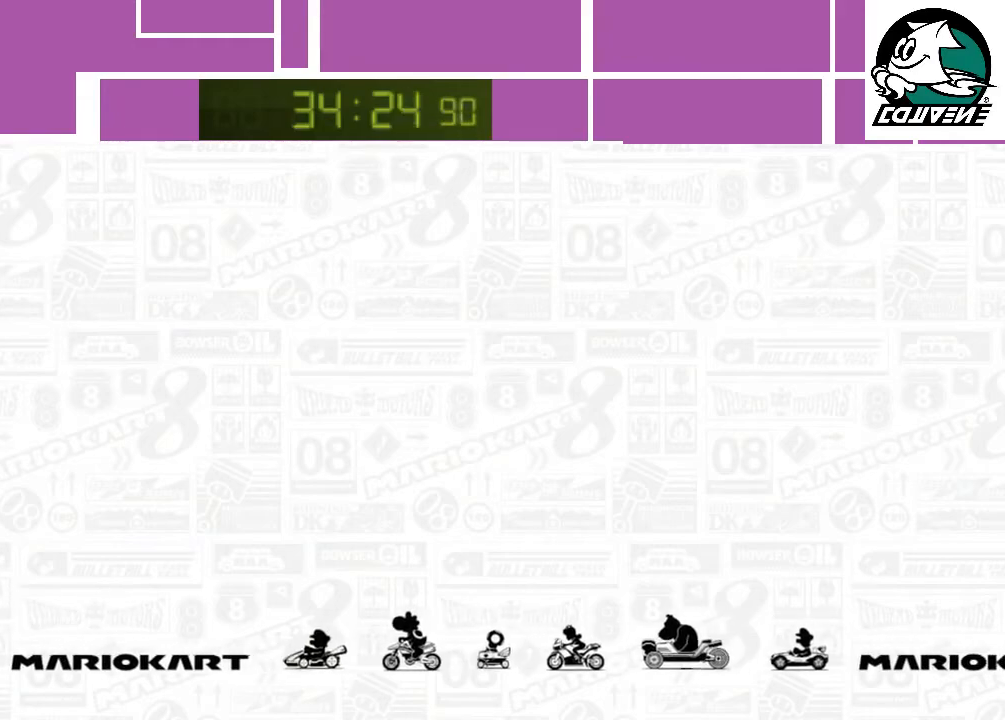
{"buttons": [], "left_stick": "center", "events": [[17, "A", "down"], [83, "A", "up"], [100, "A", "down"], [167, "A", "up"], [233, "A", "down"], [300, "A", "up"], [317, "A", "down"], [383, "A", "up"], [450, "A", "down"], [500, "A", "up"]]}
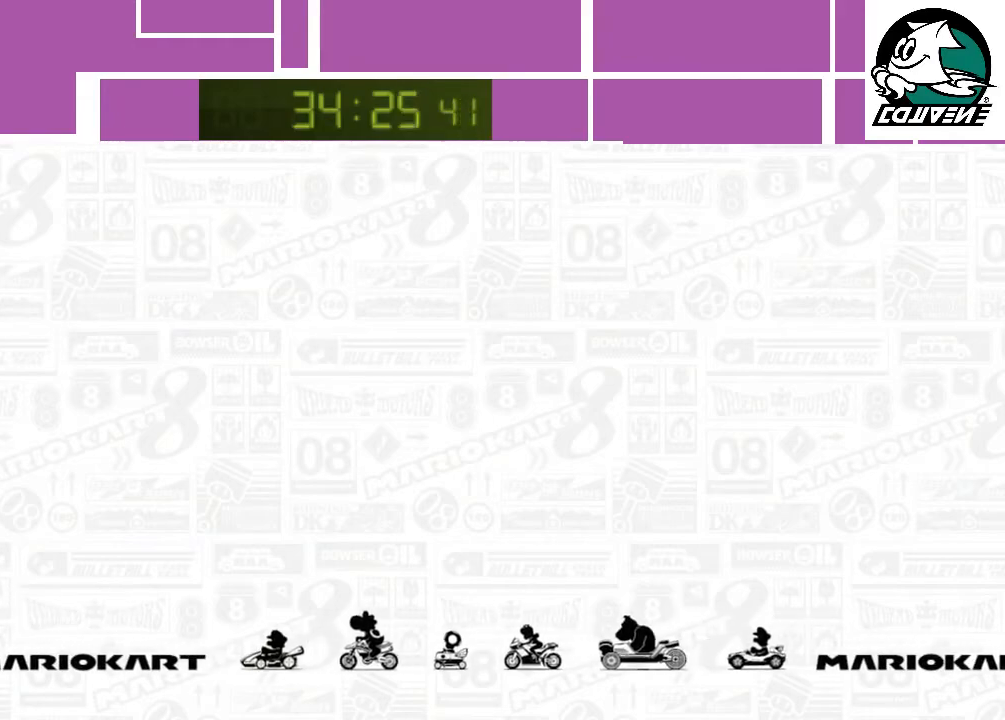
{"buttons": [], "left_stick": "center", "events": [[50, "A", "down"], [100, "A", "up"], [167, "A", "down"], [233, "A", "up"], [267, "A", "down"], [333, "A", "up"], [383, "A", "down"], [450, "A", "up"]]}
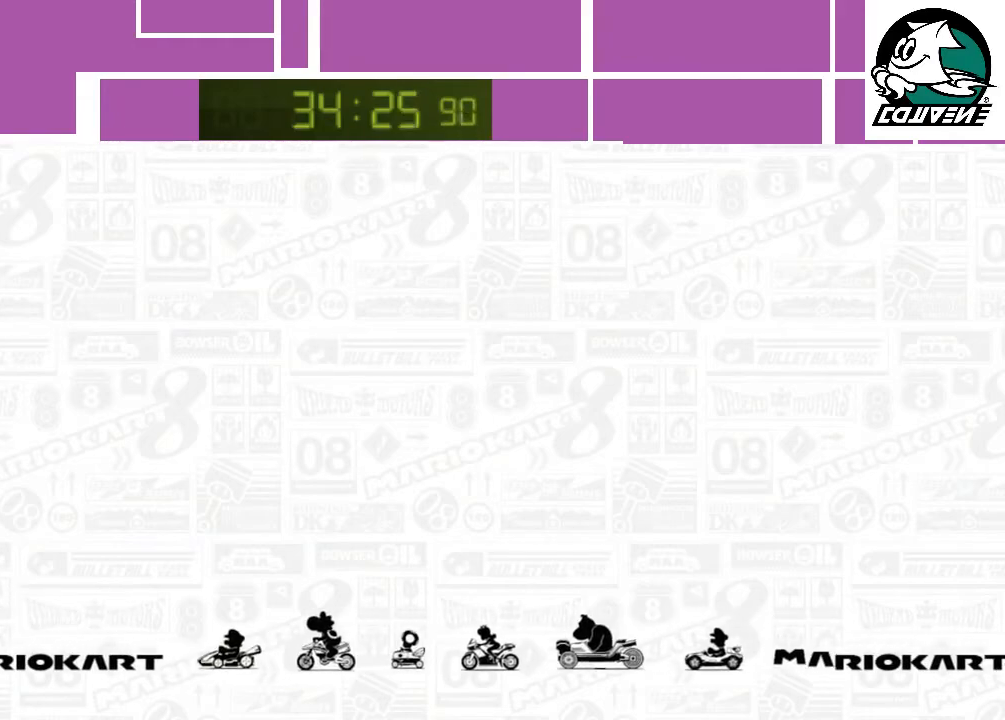
{"buttons": [], "left_stick": "center", "events": [[17, "A", "down"], [67, "A", "up"], [100, "A", "down"], [167, "A", "up"], [233, "A", "down"], [250, "A", "up"], [317, "A", "down"], [383, "A", "up"], [450, "A", "down"], [483, "A", "up"]]}
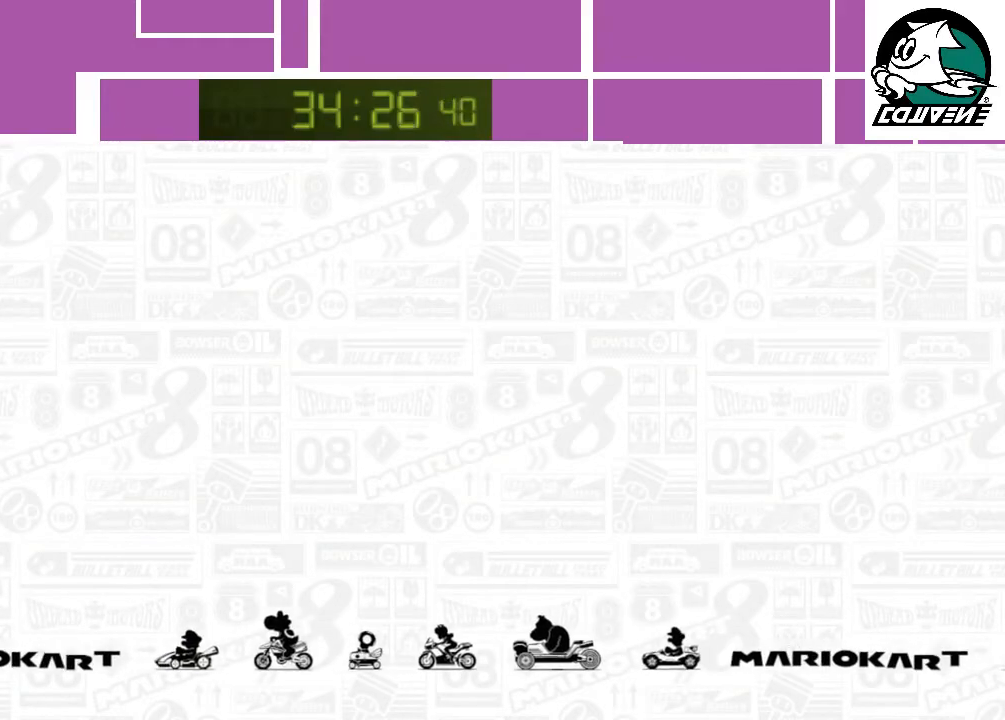
{"buttons": ["A"], "left_stick": "center", "events": [[33, "A", "down"], [100, "A", "up"], [167, "A", "down"], [200, "A", "up"], [250, "A", "down"], [317, "A", "up"], [383, "A", "down"], [450, "A", "up"], [500, "A", "down"]]}
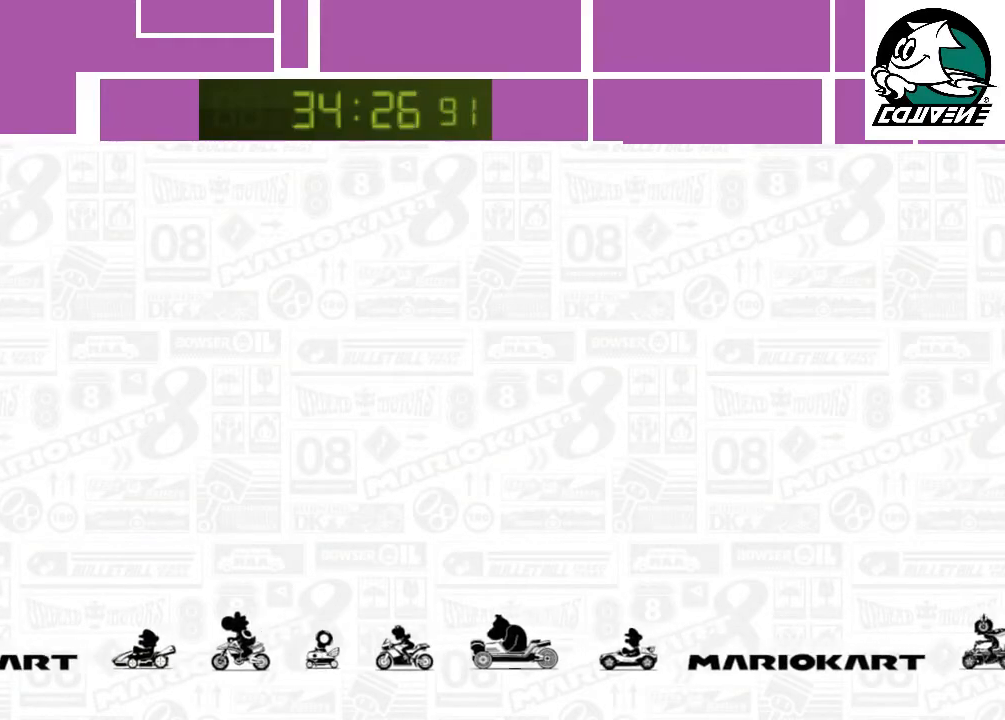
{"buttons": [], "left_stick": "center", "events": [[50, "A", "up"], [100, "A", "down"], [133, "A", "up"], [233, "A", "down"], [250, "A", "up"], [317, "A", "down"], [383, "A", "up"], [450, "A", "down"], [467, "A", "up"]]}
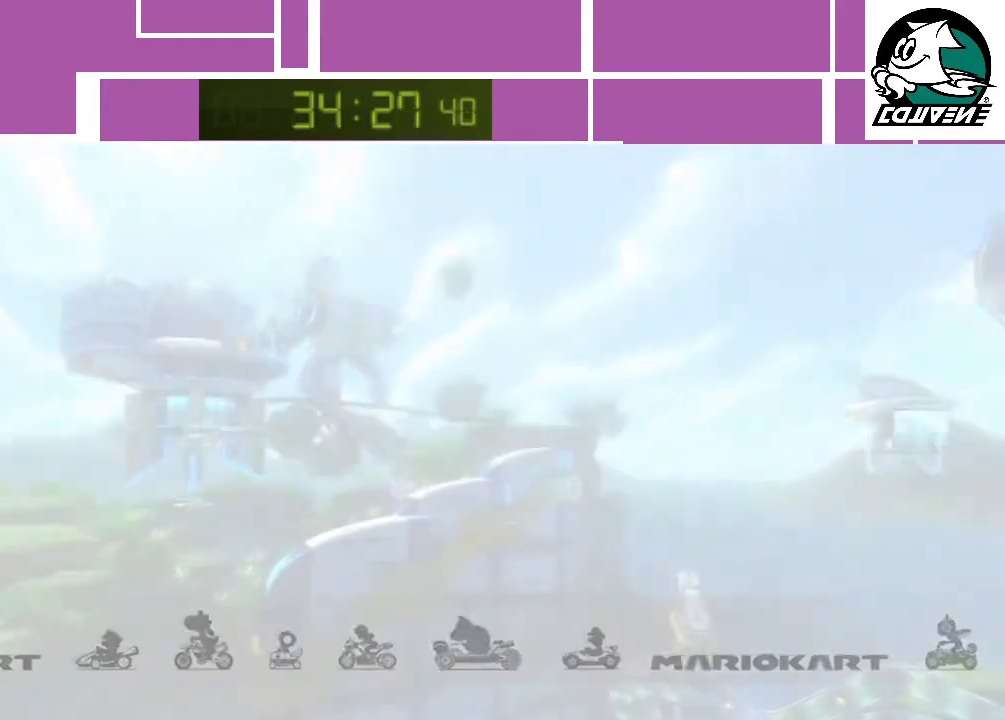
{"buttons": ["A"], "left_stick": "center", "events": [[33, "A", "down"], [100, "A", "up"], [133, "A", "down"], [183, "A", "up"], [250, "A", "down"], [317, "A", "up"], [383, "A", "down"], [417, "A", "up"], [483, "A", "down"]]}
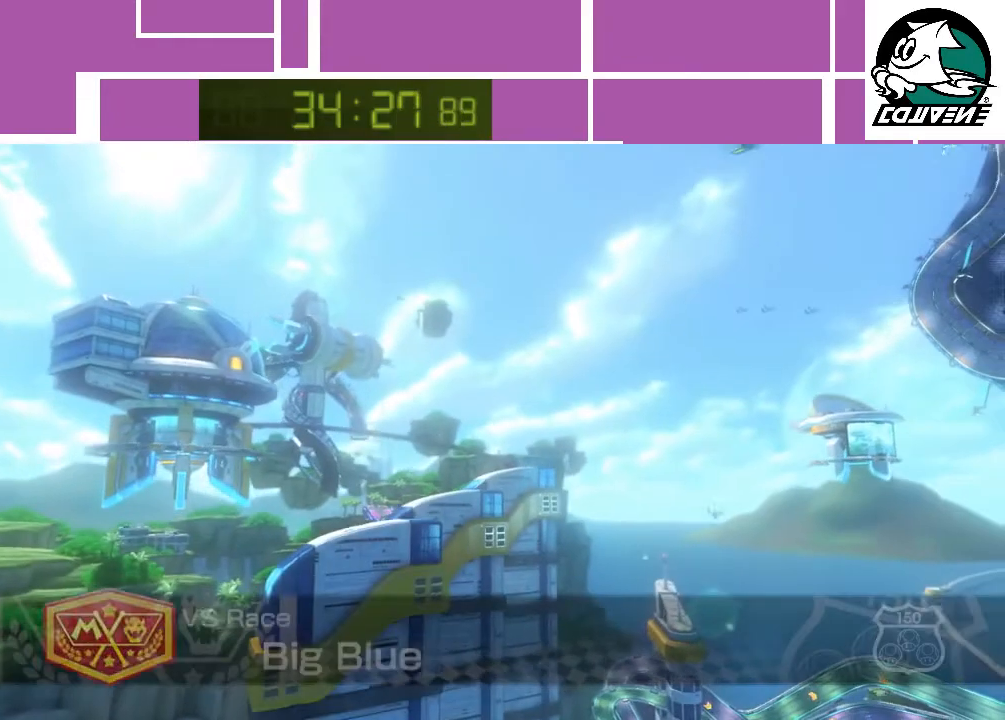
{"buttons": [], "left_stick": "center", "events": [[33, "A", "up"], [100, "A", "down"], [133, "A", "up"], [200, "A", "down"], [250, "A", "up"], [317, "A", "down"], [350, "A", "up"]]}